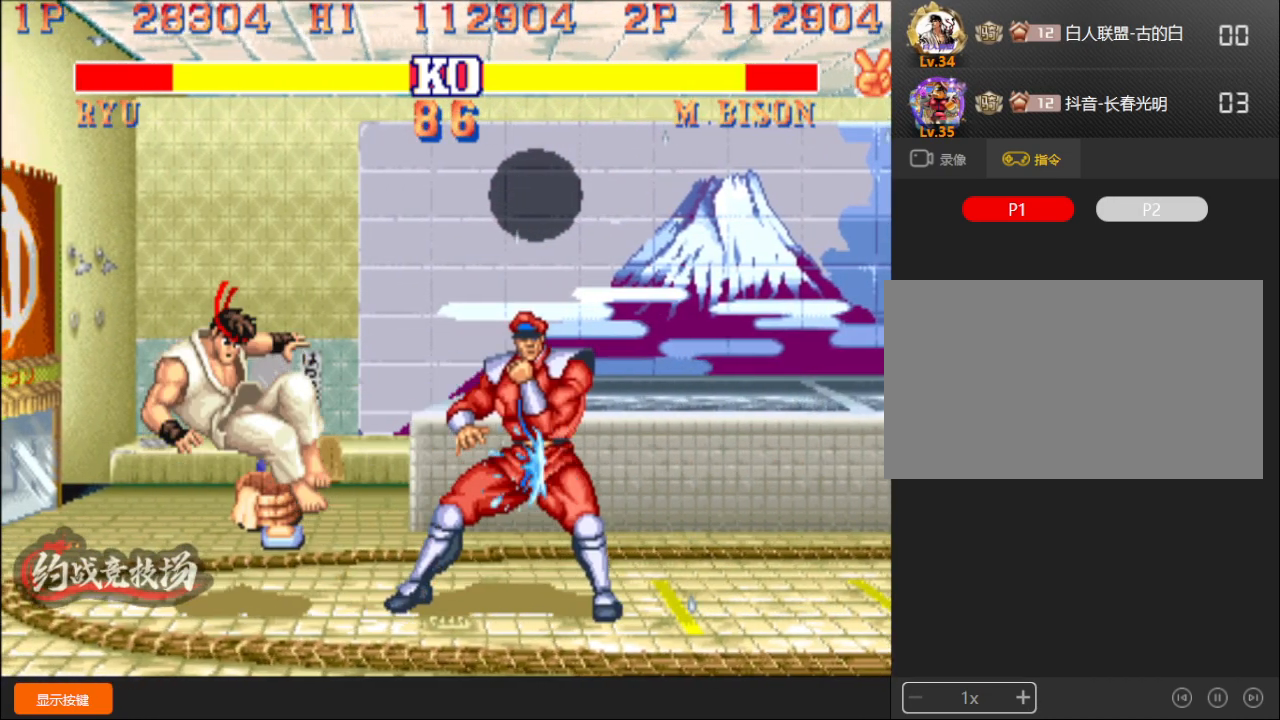
Gameplay with a controller (arcade stick); each line is a JSON object with the inputs held at the frame after it. "events" lists button and stick changes between this image and that frame as [ms after this image, input, new state], when the widget could be followed in between. Not read: L3 R3.
{"buttons": [], "left_stick": "center", "events": [[100, "left_stick", "down"], [167, "left_stick", "left"], [250, "left_stick", "up"], [333, "left_stick", "down-right"], [400, "left_stick", "center"]]}
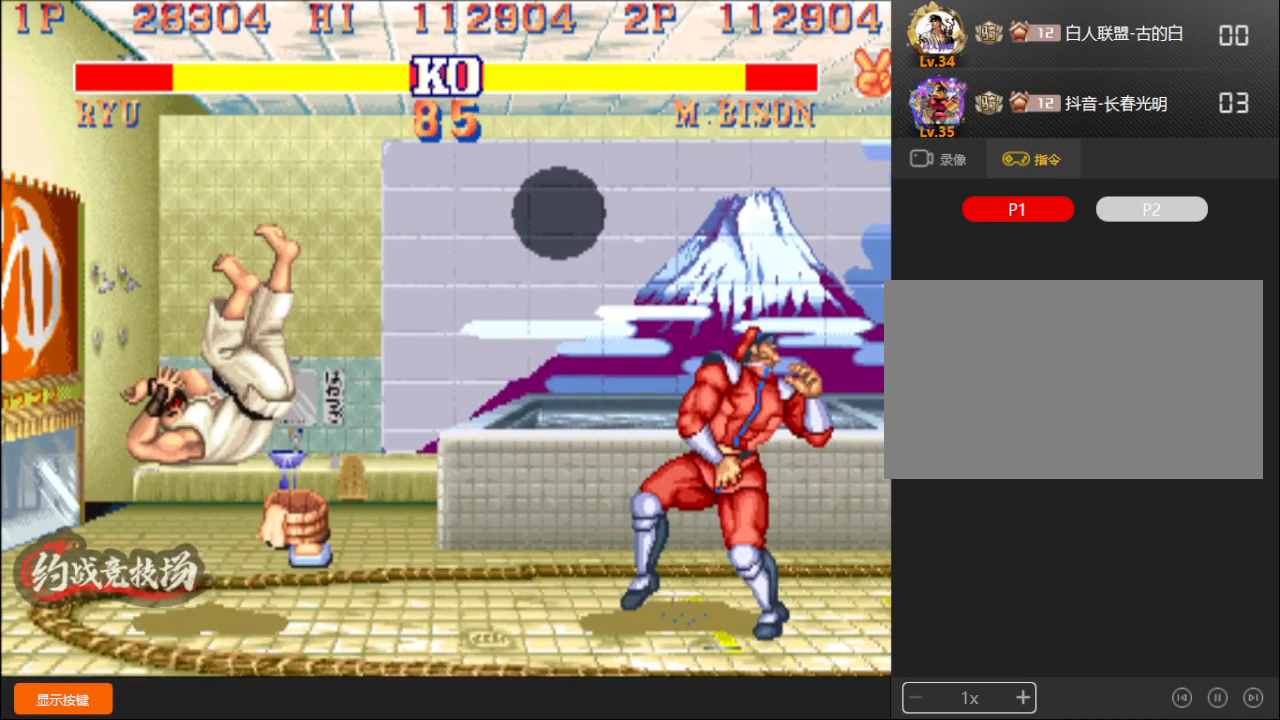
{"buttons": [], "left_stick": "center", "events": []}
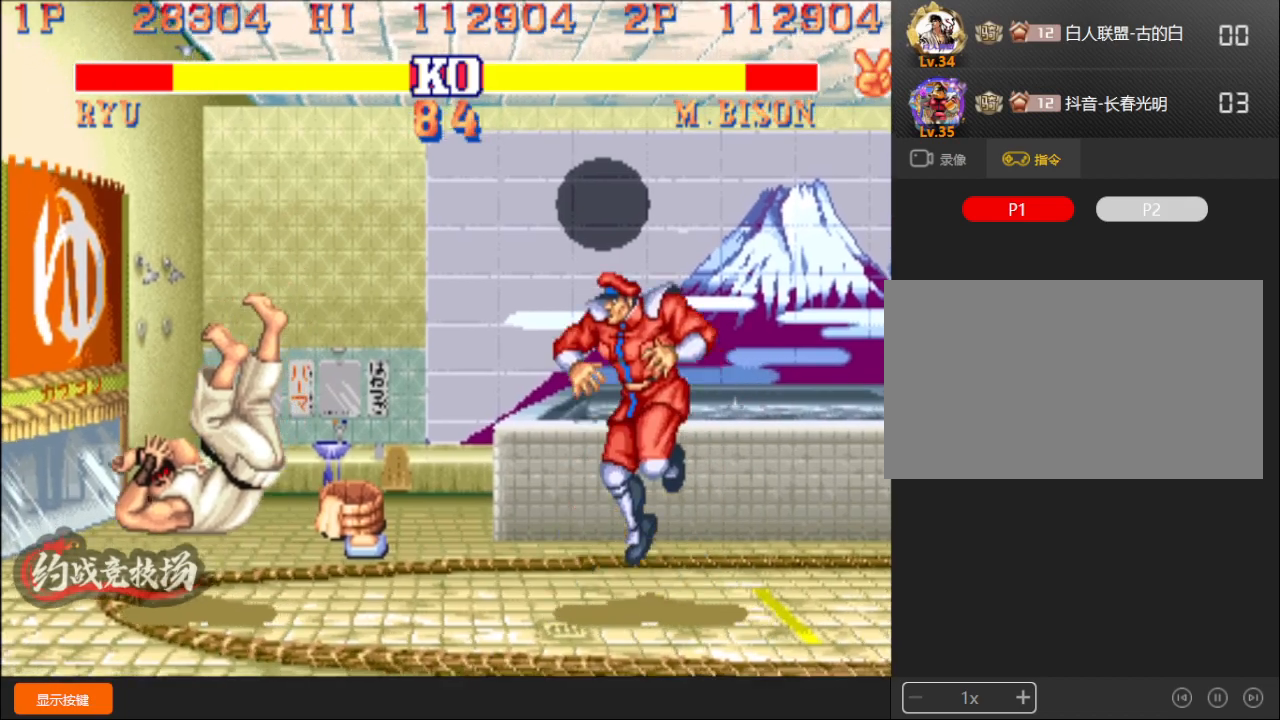
{"buttons": [], "left_stick": "center", "events": []}
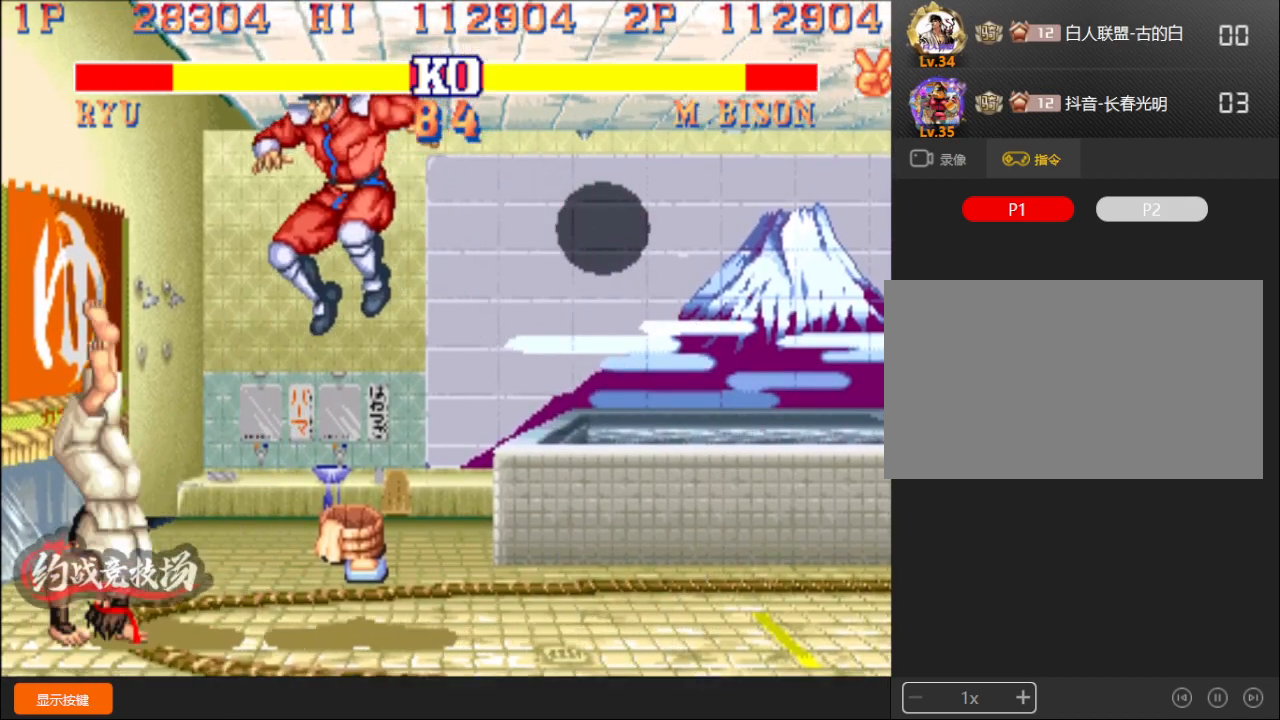
{"buttons": [], "left_stick": "down-right", "events": [[33, "left_stick", "down"], [133, "L1", "down"], [133, "left_stick", "left"], [150, "D", "down"], [200, "D", "up"], [200, "L1", "up"], [367, "left_stick", "down-right"]]}
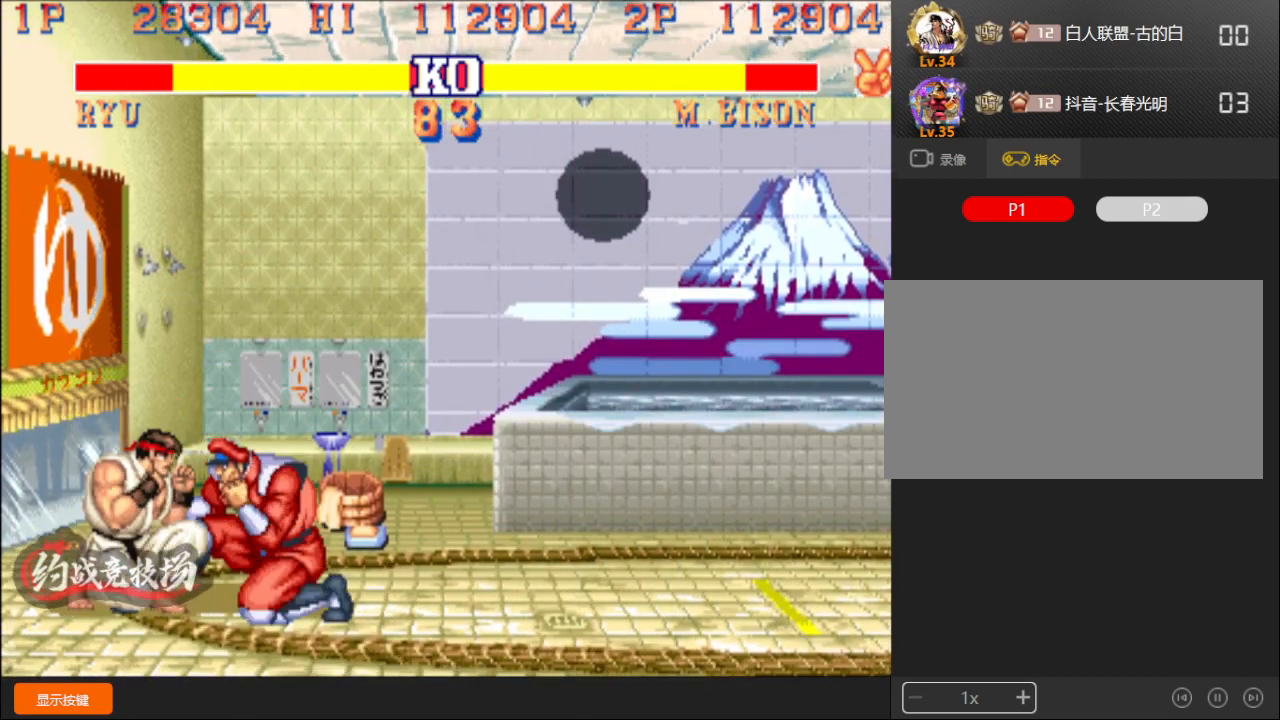
{"buttons": [], "left_stick": "down-left", "events": [[117, "left_stick", "down-left"], [150, "B", "down"], [233, "B", "up"]]}
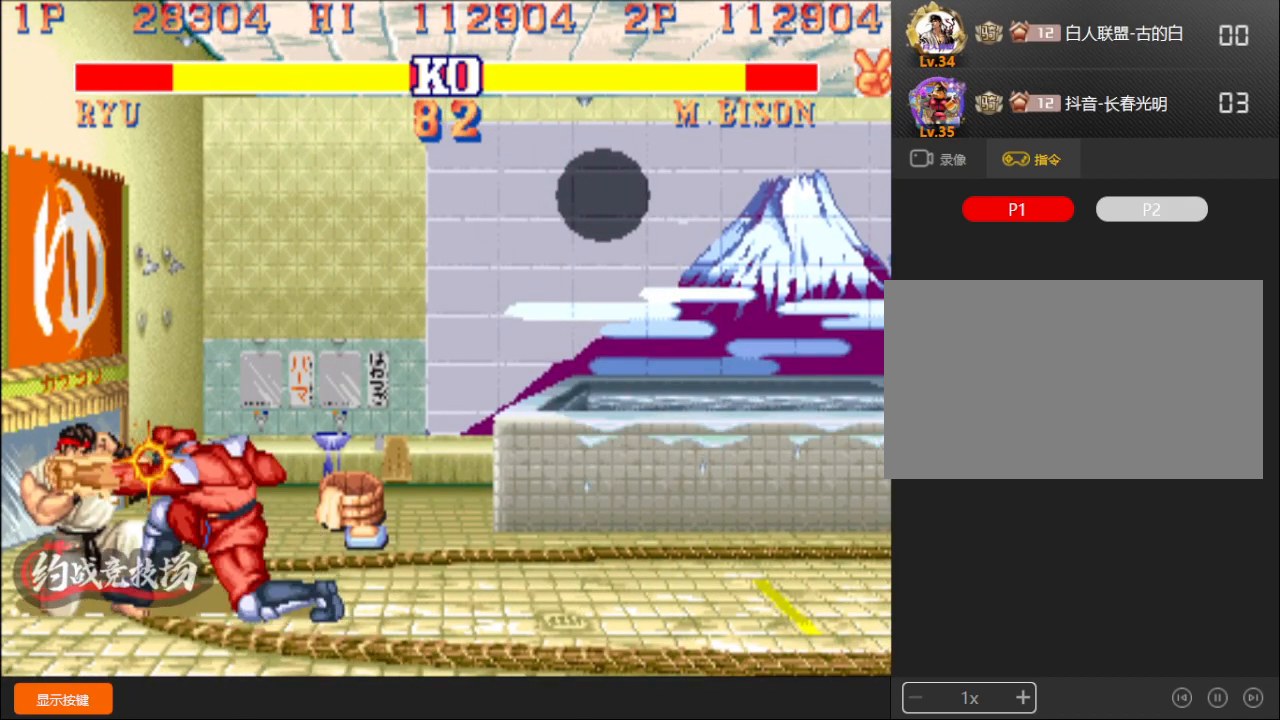
{"buttons": ["L1"], "left_stick": "left", "events": [[83, "D", "down"], [217, "D", "up"], [267, "left_stick", "down"], [333, "left_stick", "left"], [367, "D", "down"], [400, "L1", "down"], [433, "D", "up"]]}
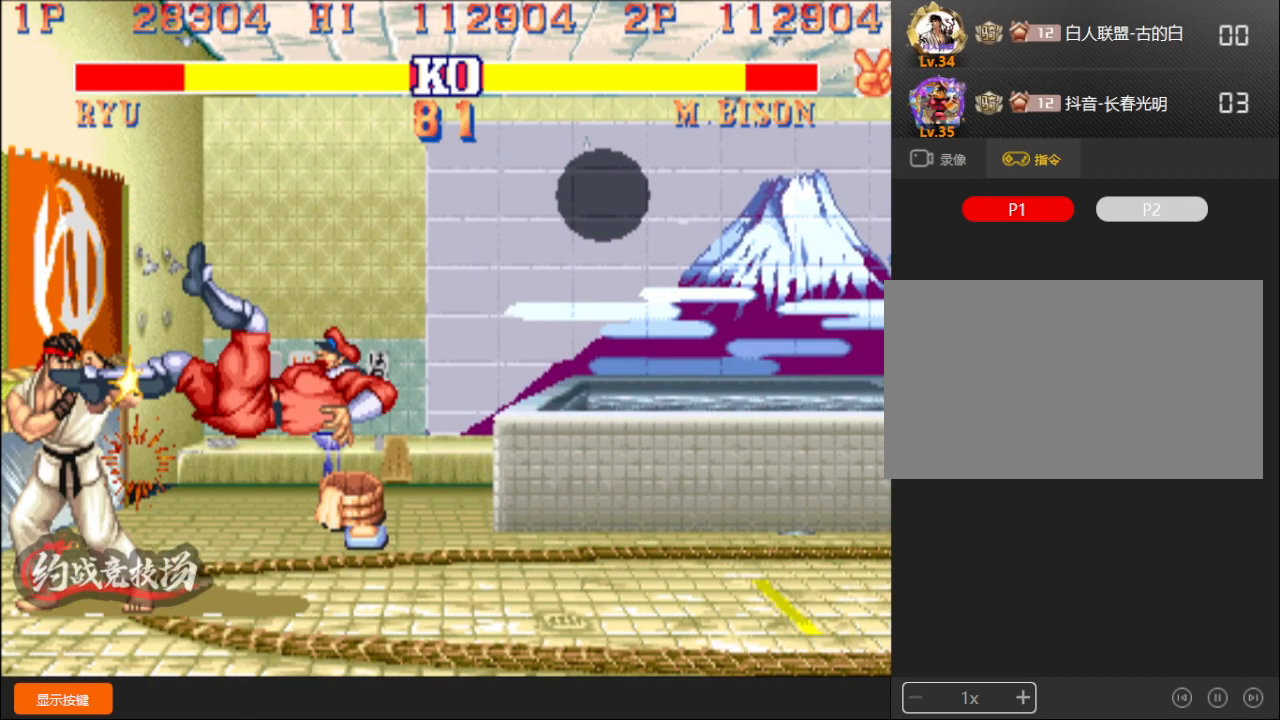
{"buttons": [], "left_stick": "center", "events": [[33, "left_stick", "center"], [50, "L1", "up"]]}
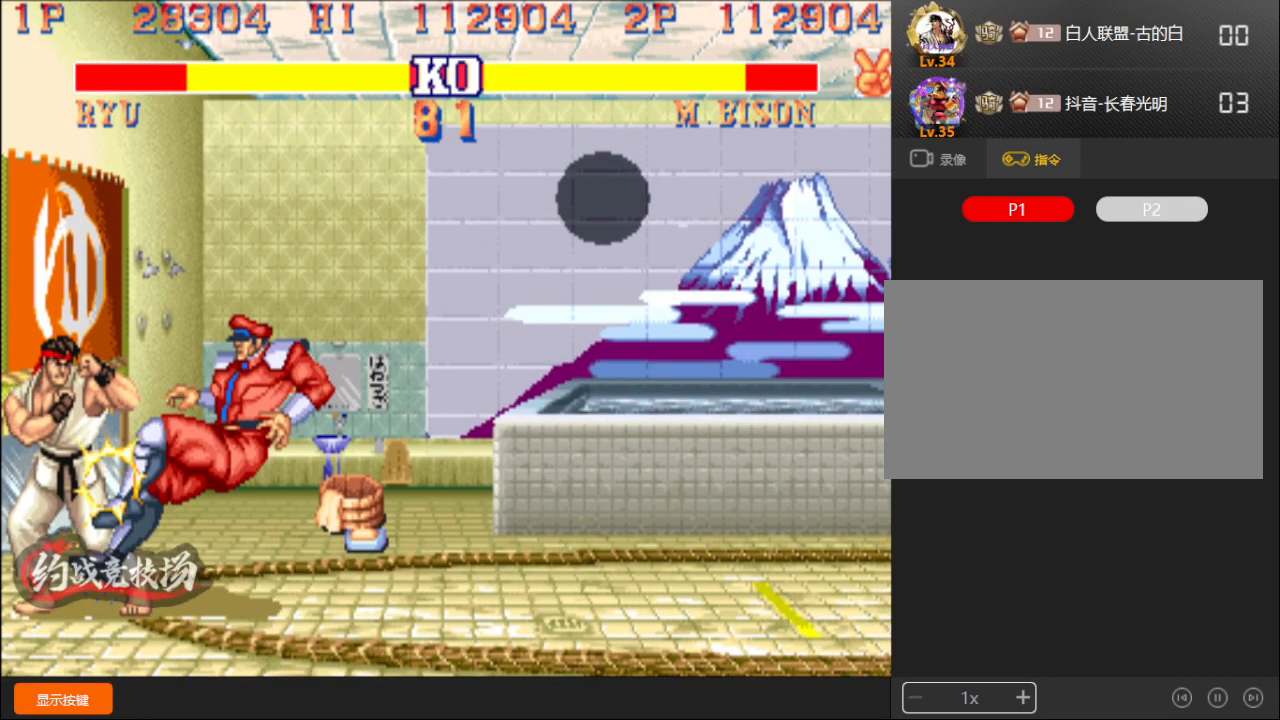
{"buttons": ["B", "C"], "left_stick": "down-left", "events": [[133, "left_stick", "right"], [250, "left_stick", "down-left"], [350, "B", "down"], [350, "C", "down"]]}
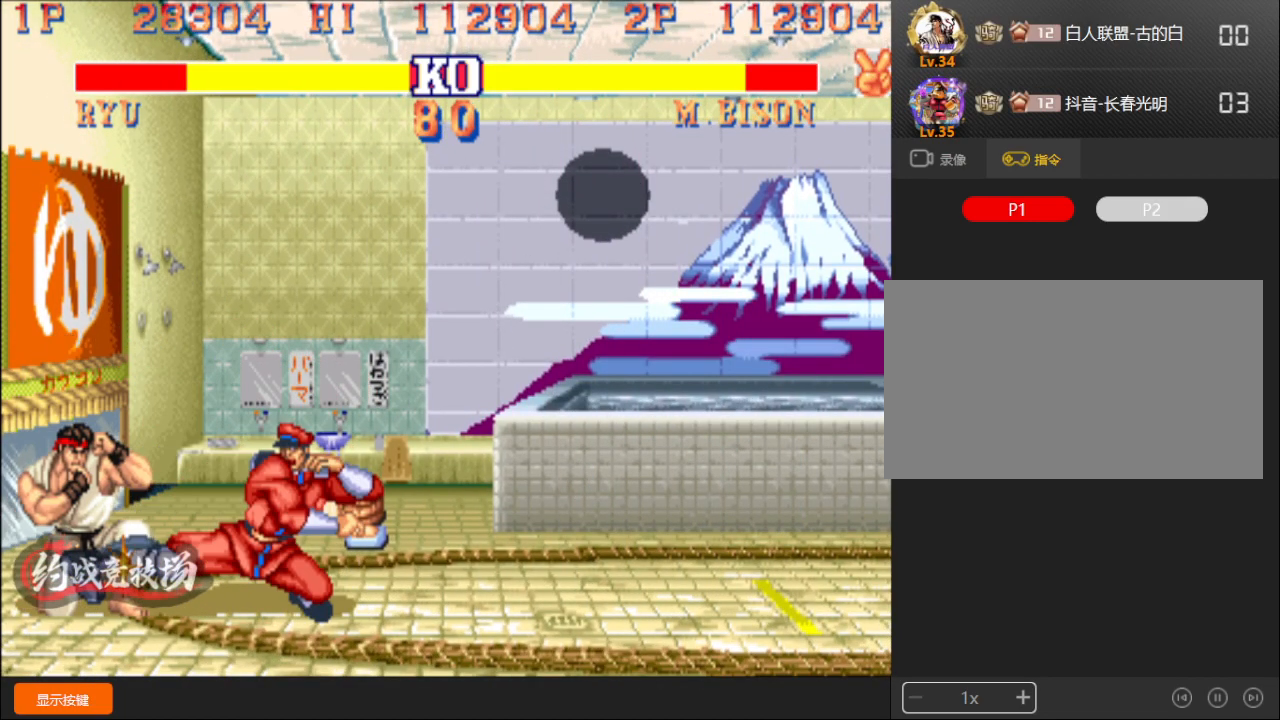
{"buttons": [], "left_stick": "left", "events": [[83, "C", "up"], [117, "B", "up"], [300, "left_stick", "left"]]}
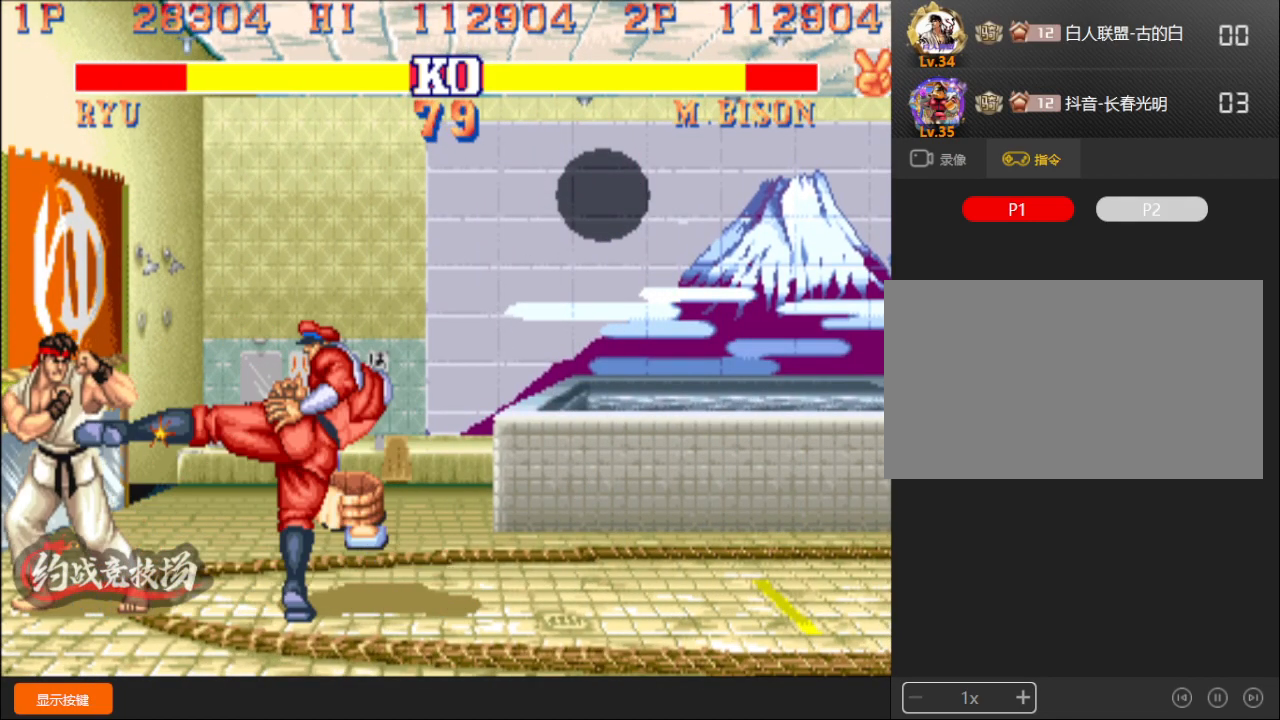
{"buttons": [], "left_stick": "down-left", "events": [[233, "left_stick", "center"], [283, "left_stick", "down"], [350, "left_stick", "left"], [367, "R1", "down"], [400, "R1", "up"], [400, "left_stick", "down-left"], [433, "R1", "down"], [500, "R1", "up"]]}
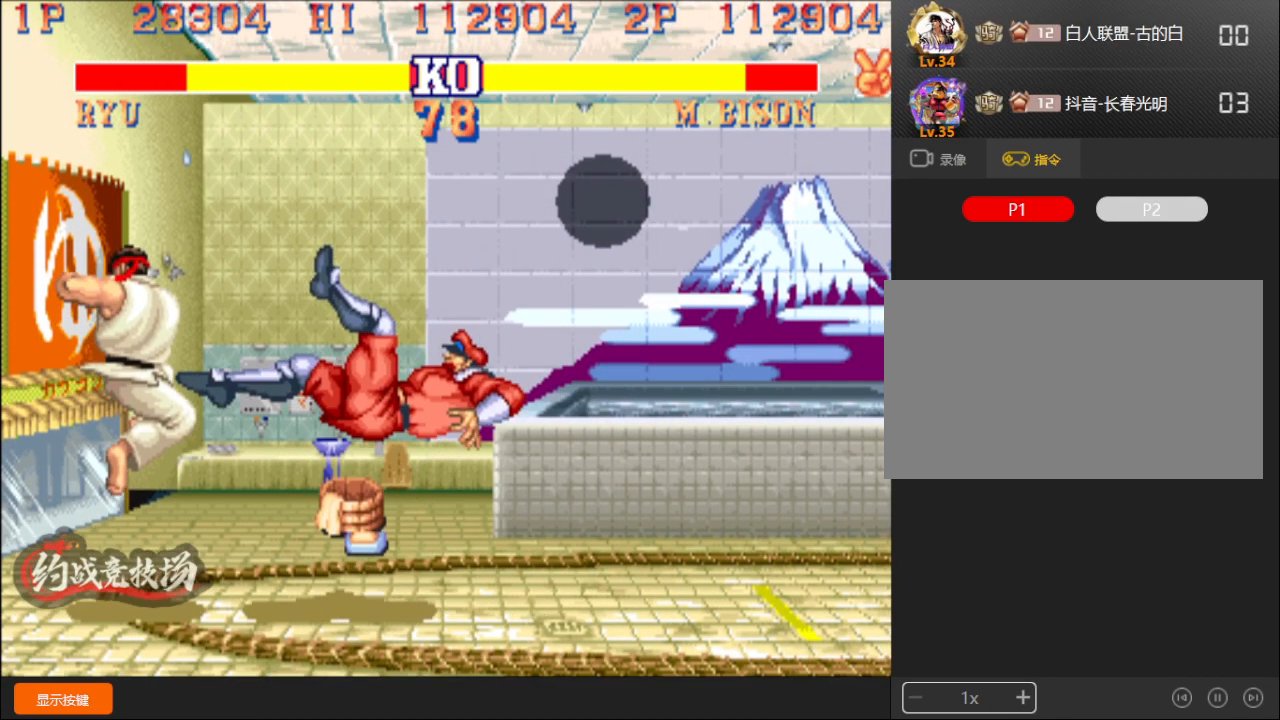
{"buttons": ["B", "C"], "left_stick": "down", "events": [[233, "left_stick", "center"], [283, "left_stick", "down-right"], [350, "left_stick", "up-left"], [433, "D", "down"], [433, "left_stick", "right"], [450, "C", "down"], [483, "D", "up"], [500, "B", "down"], [500, "left_stick", "down"]]}
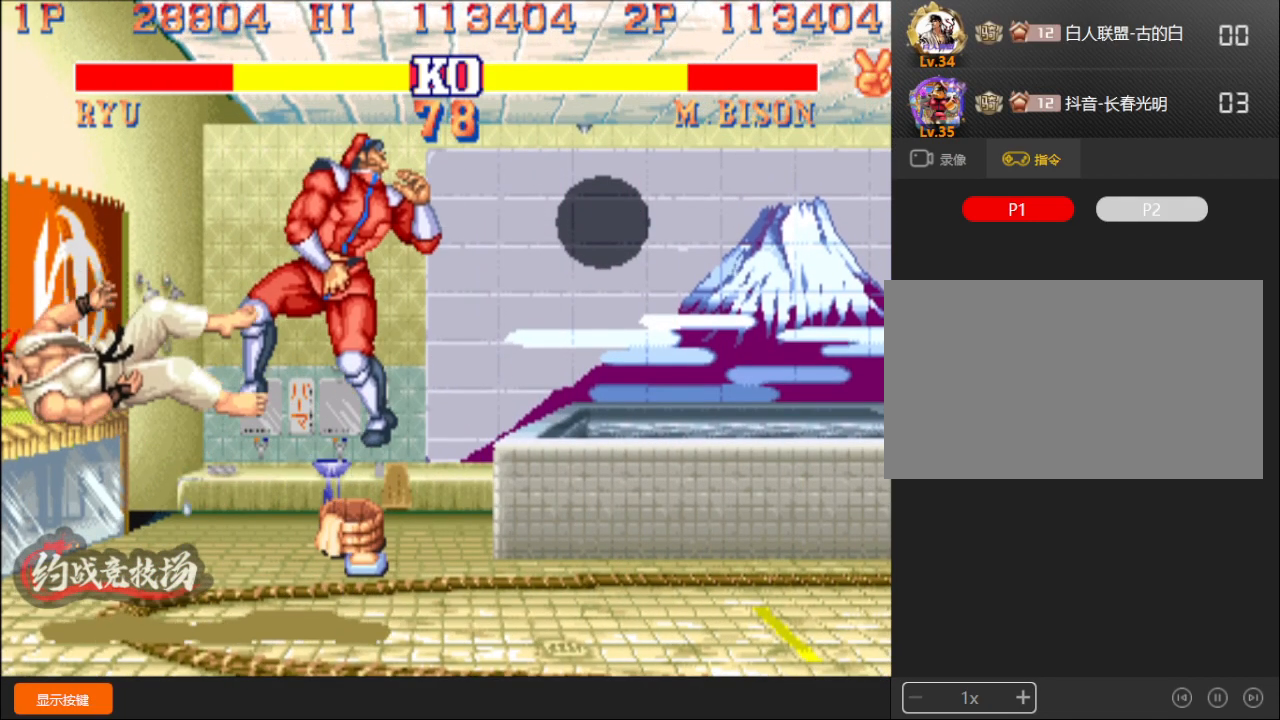
{"buttons": ["B", "C"], "left_stick": "down-left", "events": [[67, "left_stick", "left"], [100, "D", "down"], [117, "left_stick", "center"], [283, "left_stick", "down-left"], [417, "D", "up"]]}
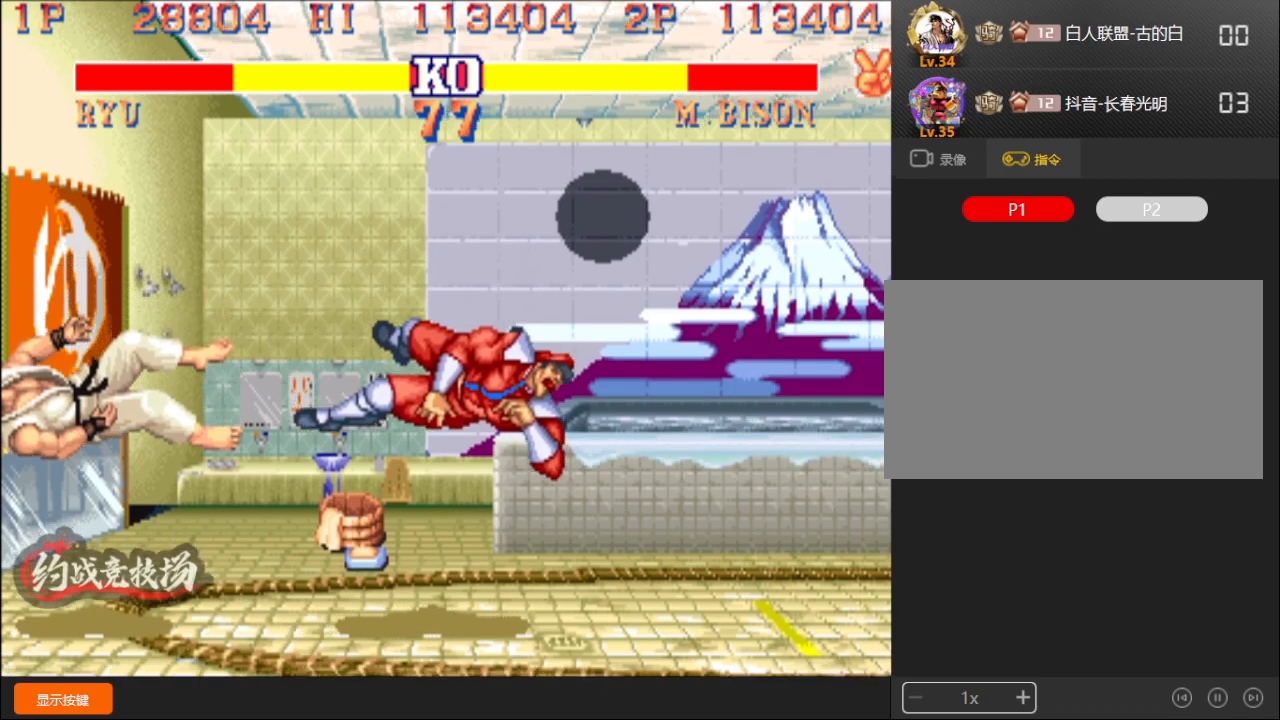
{"buttons": [], "left_stick": "down-left", "events": [[33, "B", "up"], [67, "C", "up"], [83, "C", "down"], [167, "C", "up"]]}
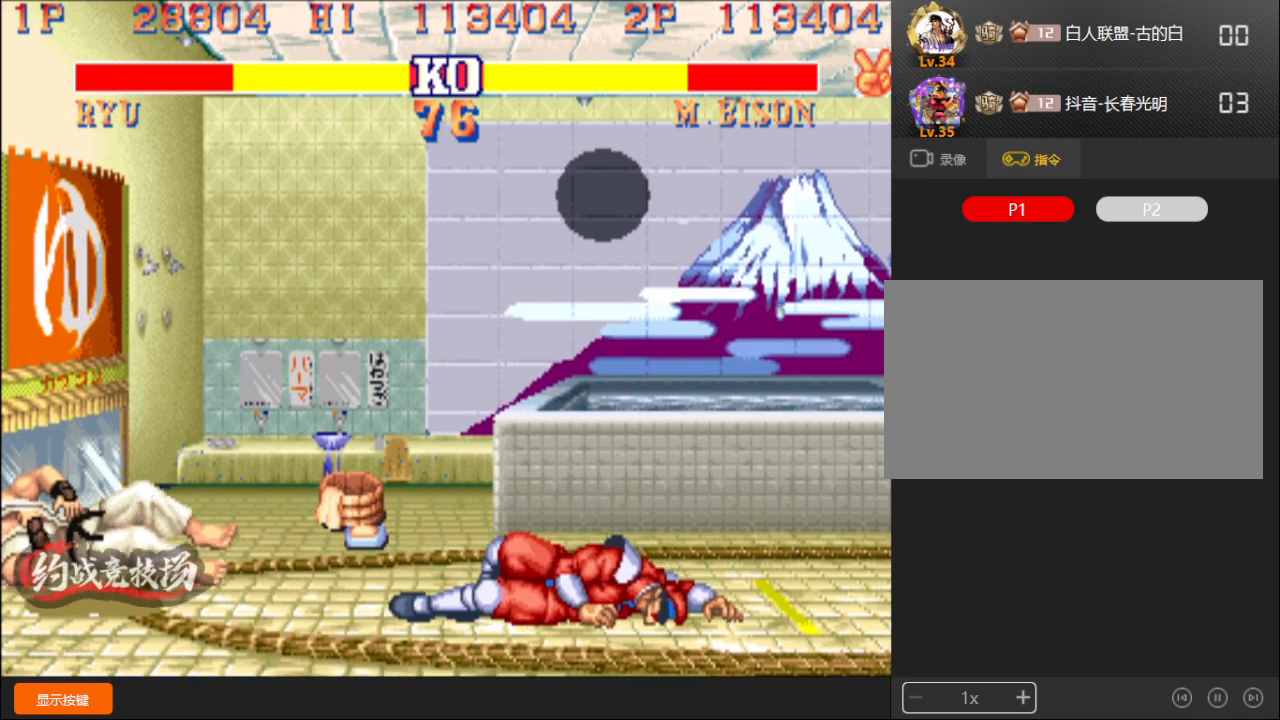
{"buttons": [], "left_stick": "down-left", "events": []}
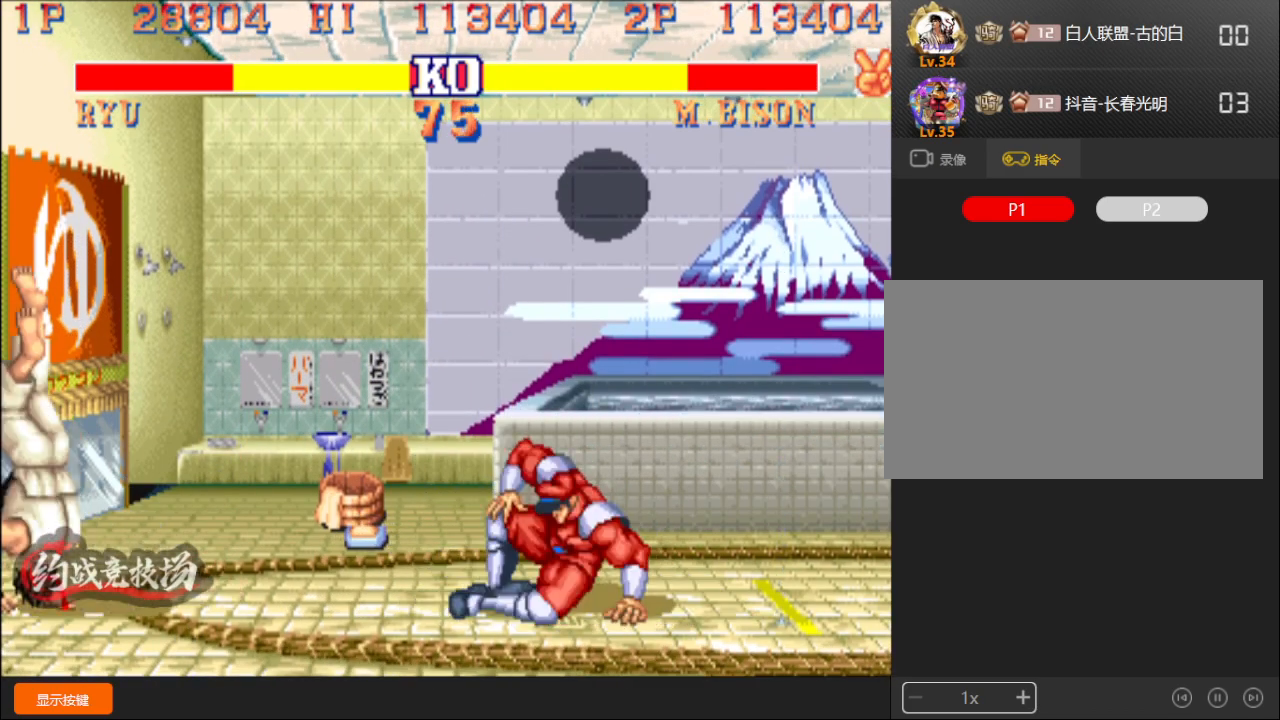
{"buttons": [], "left_stick": "down-left", "events": [[117, "left_stick", "down-right"], [167, "C", "down"], [200, "C", "up"], [200, "left_stick", "down-left"]]}
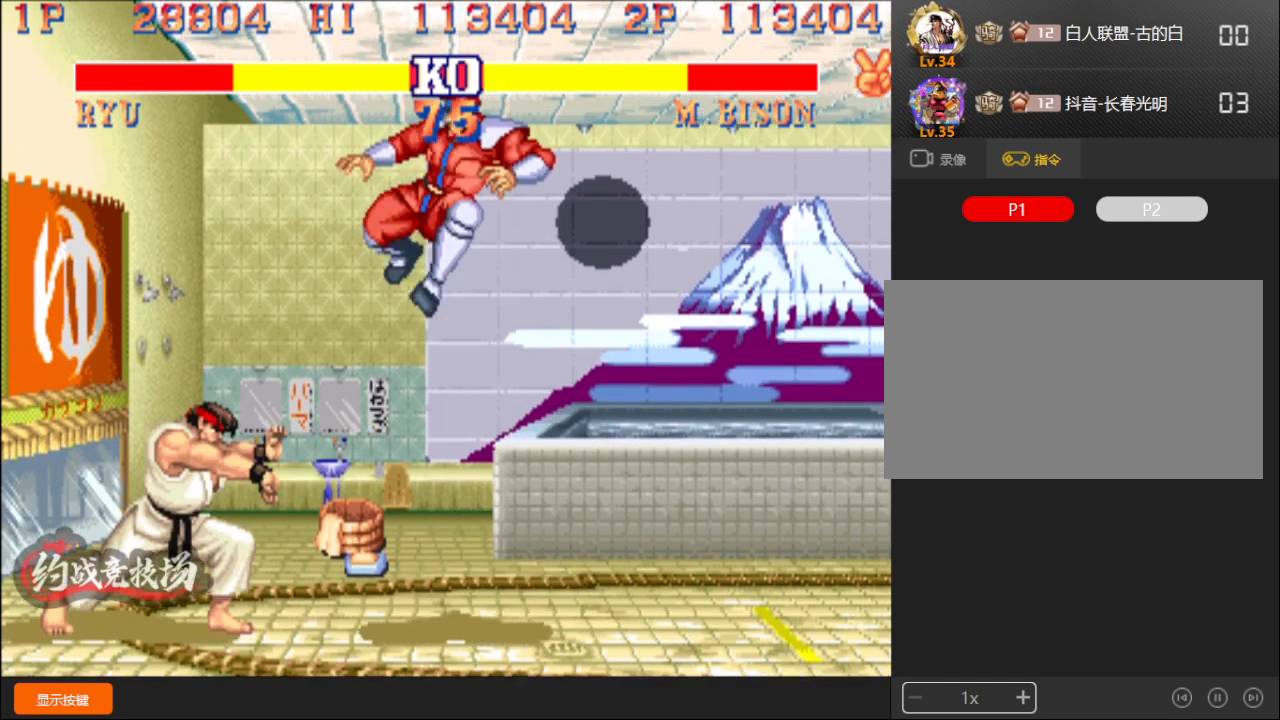
{"buttons": [], "left_stick": "left", "events": [[217, "left_stick", "left"]]}
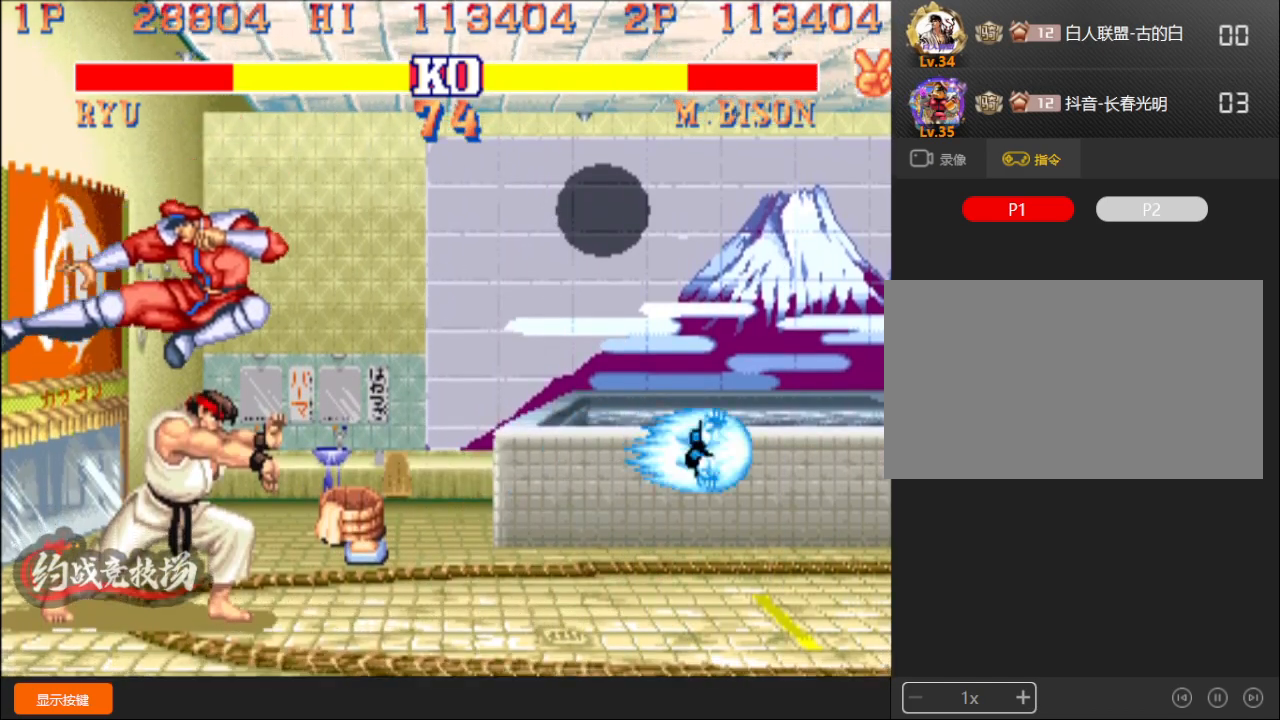
{"buttons": ["B", "C"], "left_stick": "left", "events": [[433, "C", "down"], [467, "B", "down"]]}
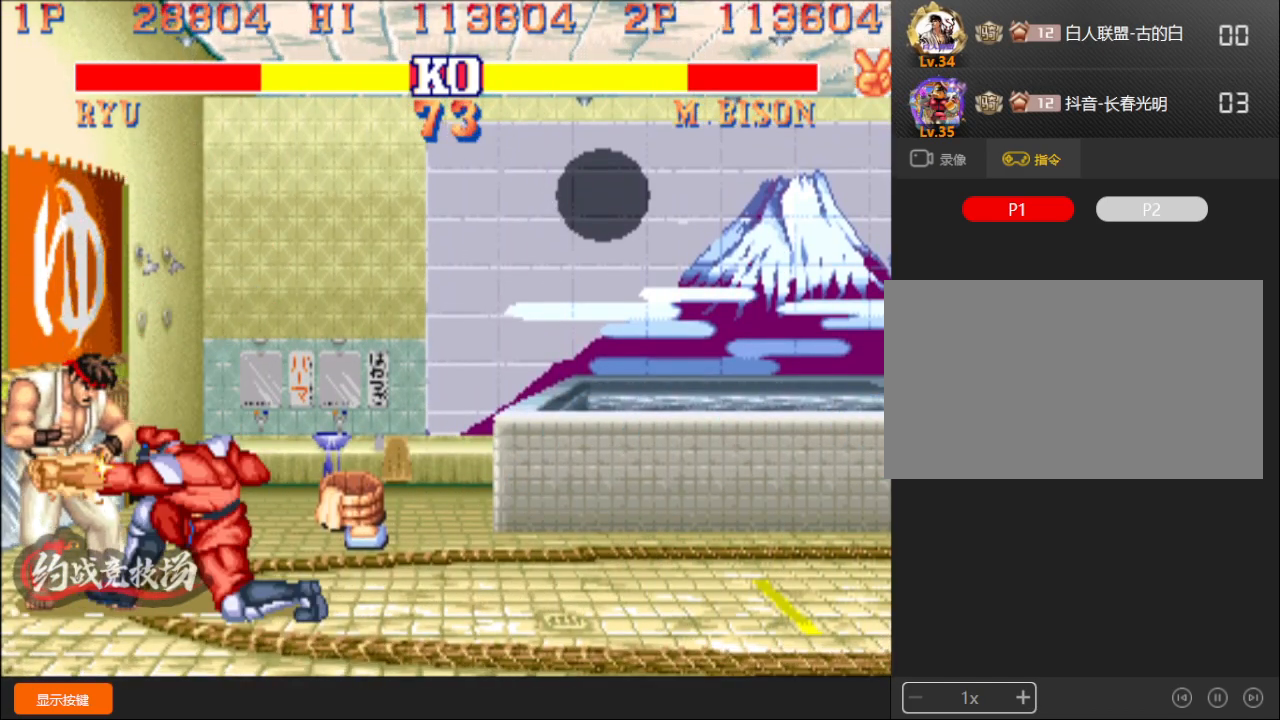
{"buttons": [], "left_stick": "down", "events": [[67, "B", "up"], [67, "C", "up"], [217, "C", "down"], [250, "B", "down"], [383, "left_stick", "right"], [400, "B", "up"], [417, "C", "up"], [467, "left_stick", "down"]]}
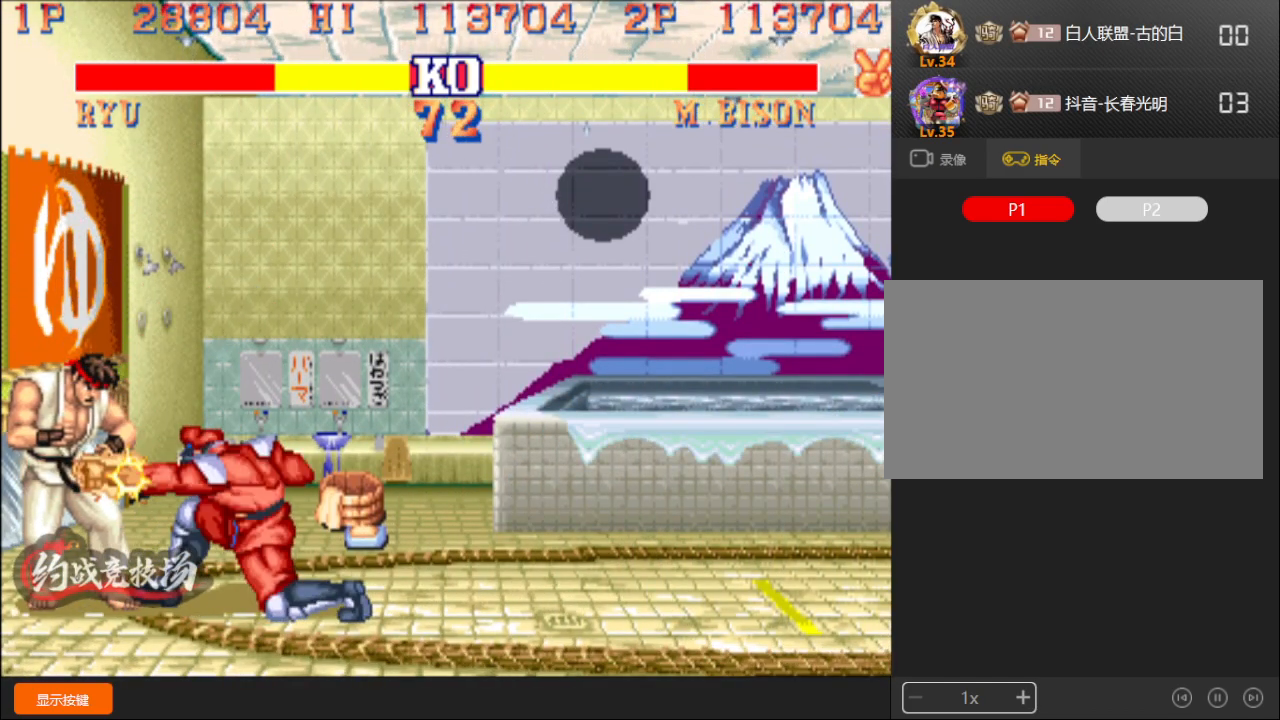
{"buttons": [], "left_stick": "down-left", "events": [[83, "A", "down"], [117, "B", "down"], [133, "left_stick", "down-left"], [167, "A", "up"], [217, "B", "up"]]}
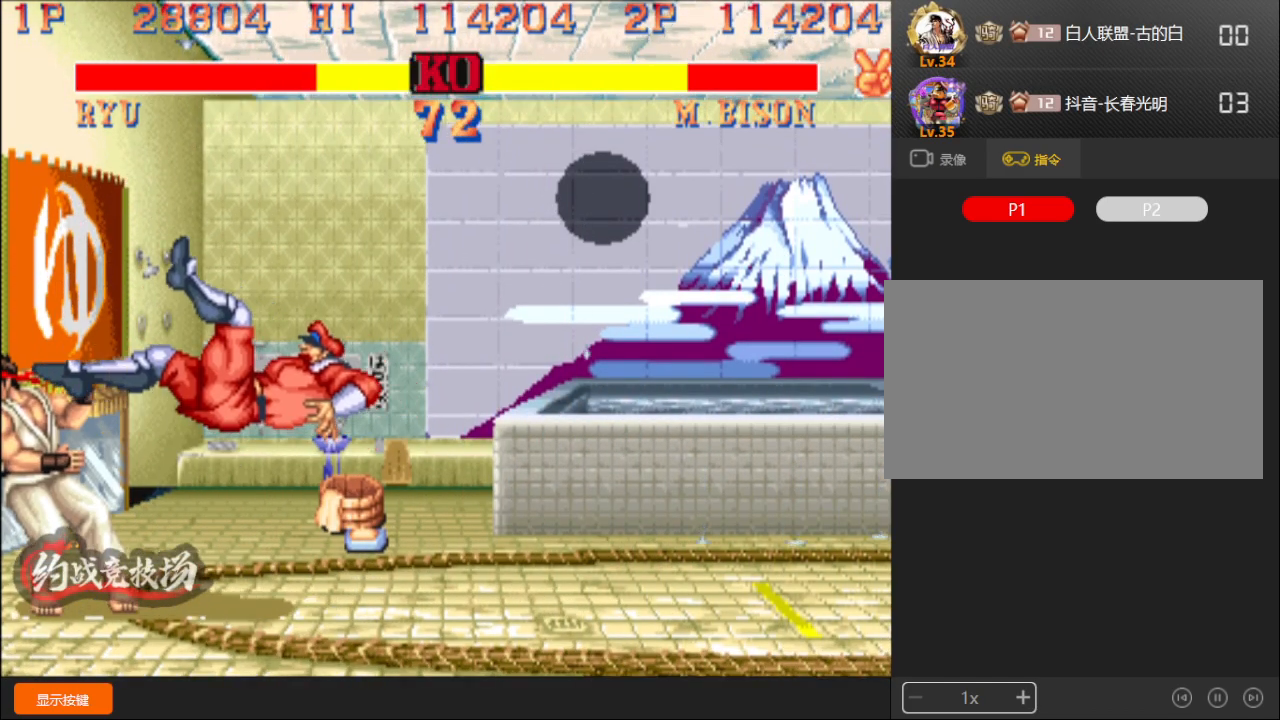
{"buttons": [], "left_stick": "down-left", "events": []}
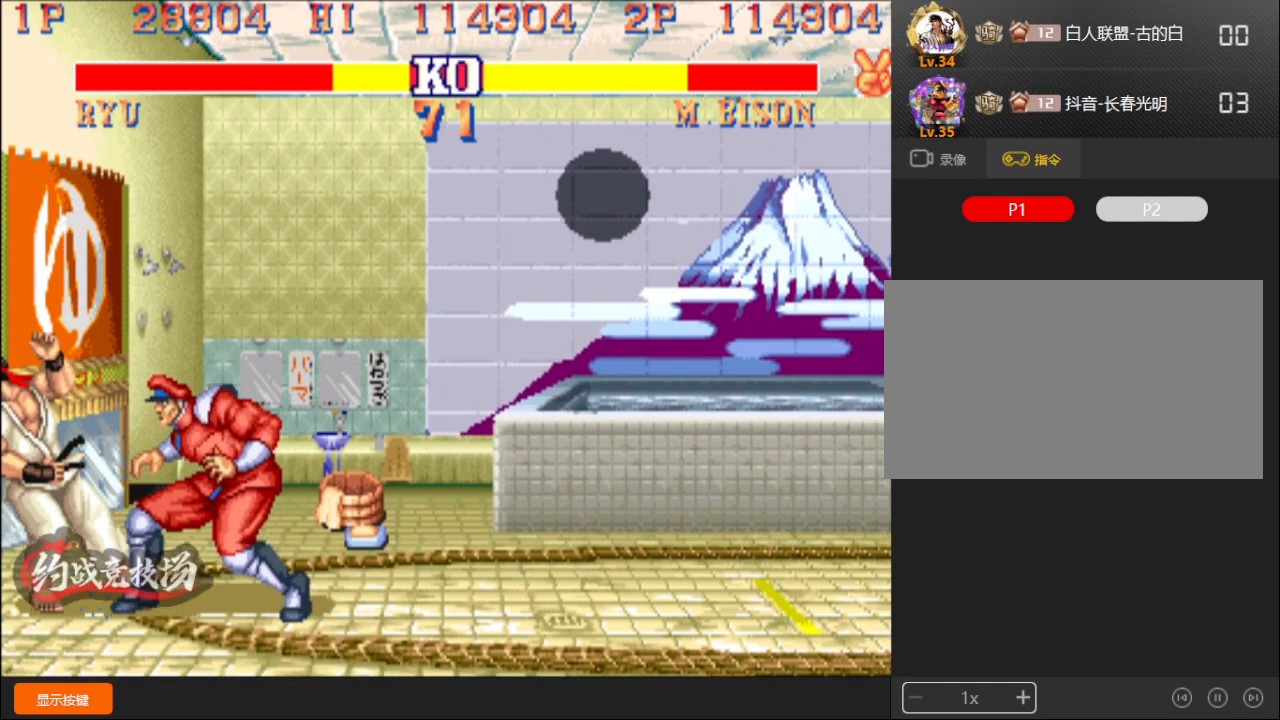
{"buttons": [], "left_stick": "left", "events": [[33, "left_stick", "left"], [83, "C", "down"], [117, "B", "down"], [267, "B", "up"], [350, "C", "up"]]}
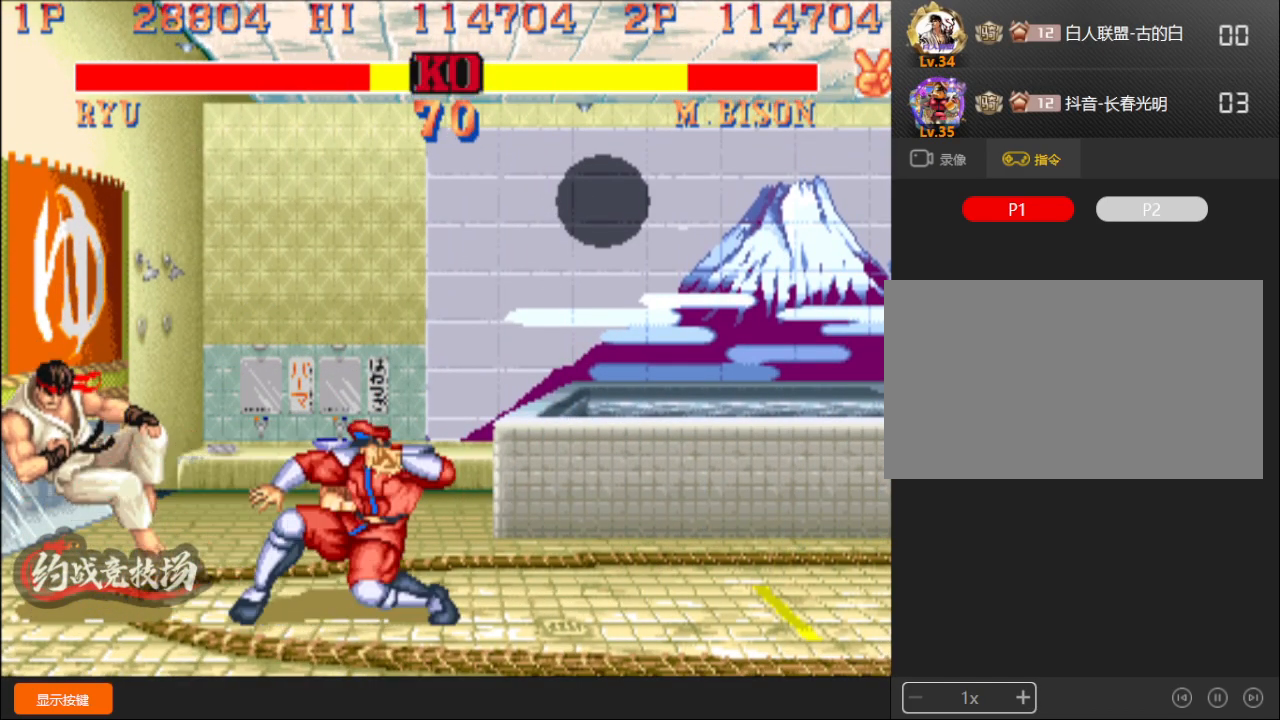
{"buttons": ["R1", "D"], "left_stick": "left", "events": [[67, "B", "down"], [67, "D", "down"], [67, "left_stick", "center"], [83, "C", "down"], [250, "R1", "down"], [300, "left_stick", "down"], [317, "B", "up"], [317, "C", "up"], [333, "R1", "up"], [350, "left_stick", "left"], [367, "B", "down"], [383, "C", "down"], [417, "left_stick", "right"], [483, "C", "up"], [500, "B", "up"], [500, "R1", "down"], [500, "left_stick", "left"]]}
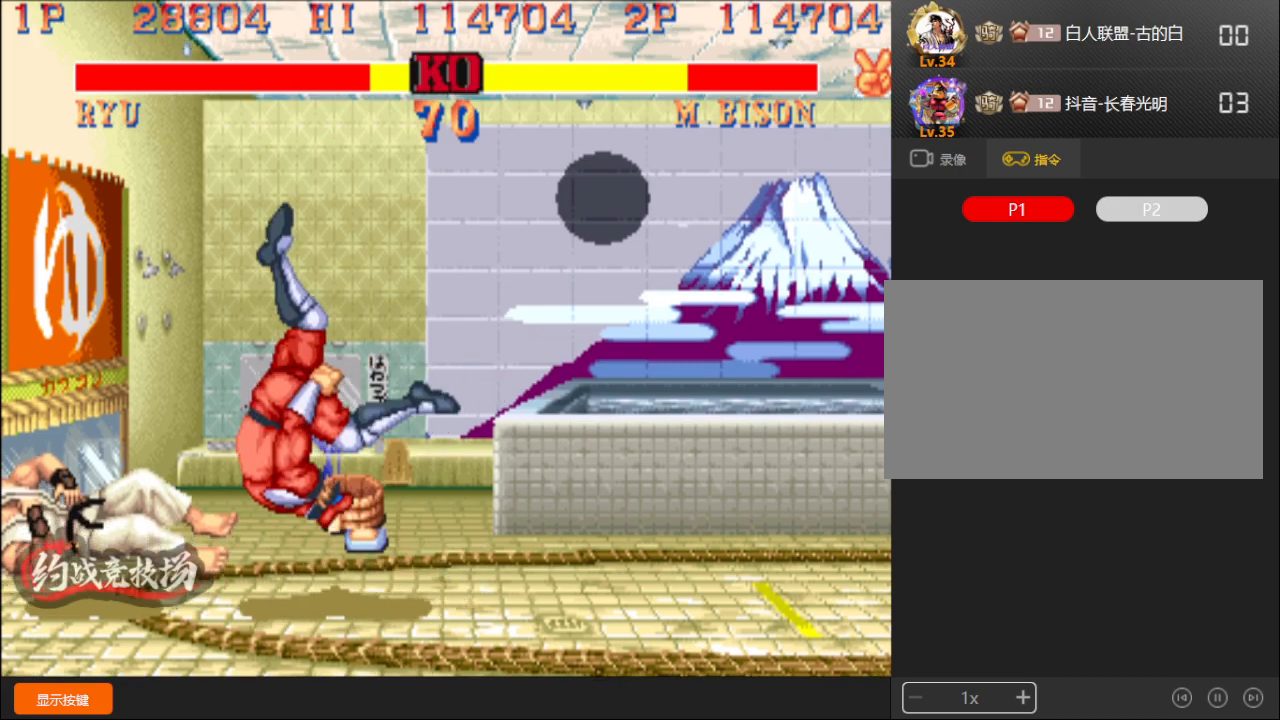
{"buttons": [], "left_stick": "left", "events": [[17, "B", "down"], [33, "C", "down"], [33, "R1", "up"], [67, "left_stick", "right"], [133, "R1", "down"], [133, "left_stick", "left"], [150, "C", "up"], [167, "C", "down"], [200, "left_stick", "down-right"], [283, "C", "up"], [283, "R1", "up"], [300, "R1", "down"], [317, "R1", "up"], [333, "C", "down"], [333, "R1", "down"], [467, "D", "up"], [483, "R1", "up"], [483, "left_stick", "left"], [500, "B", "up"], [500, "C", "up"]]}
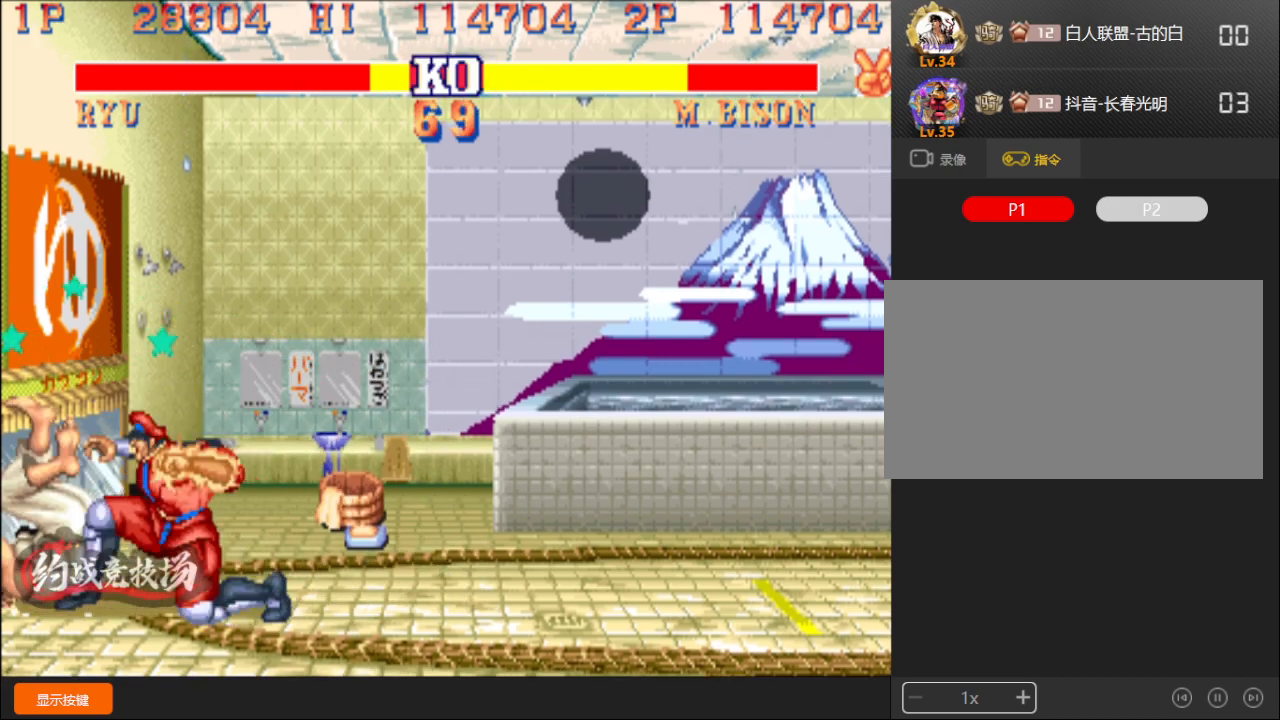
{"buttons": [], "left_stick": "center", "events": [[33, "left_stick", "down"], [133, "left_stick", "center"], [183, "left_stick", "left"], [267, "left_stick", "center"]]}